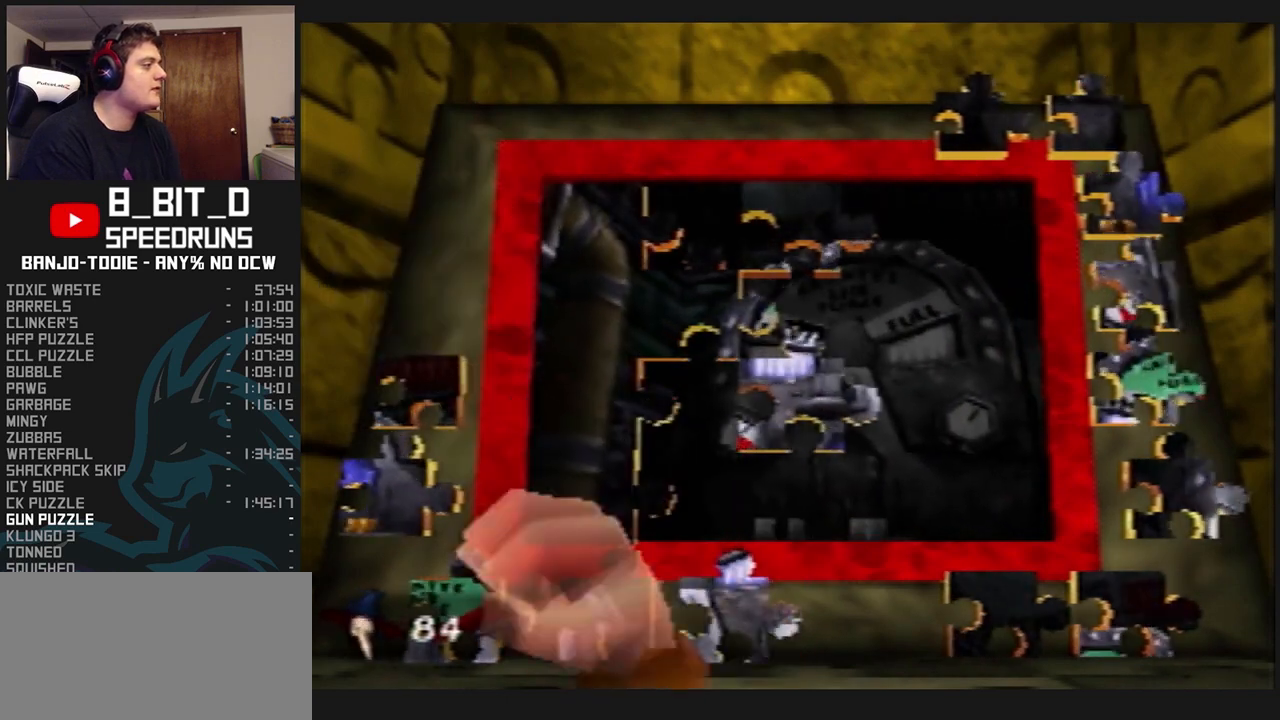
Gameplay with a controller (Nintendo layout); each line is a JSON object with the inputs held at the frame after it (dt_ms = milliseconds from this image to that frame). "events" lists button and stick changes between this image and that frame as [ms after this image, input, new state], when the widget could be followed in between. Not read: L3 R3 START.
{"dt_ms": 500, "buttons": ["L1"], "left_stick": "left", "events": [[100, "left_stick", "up-left"], [267, "left_stick", "left"]]}
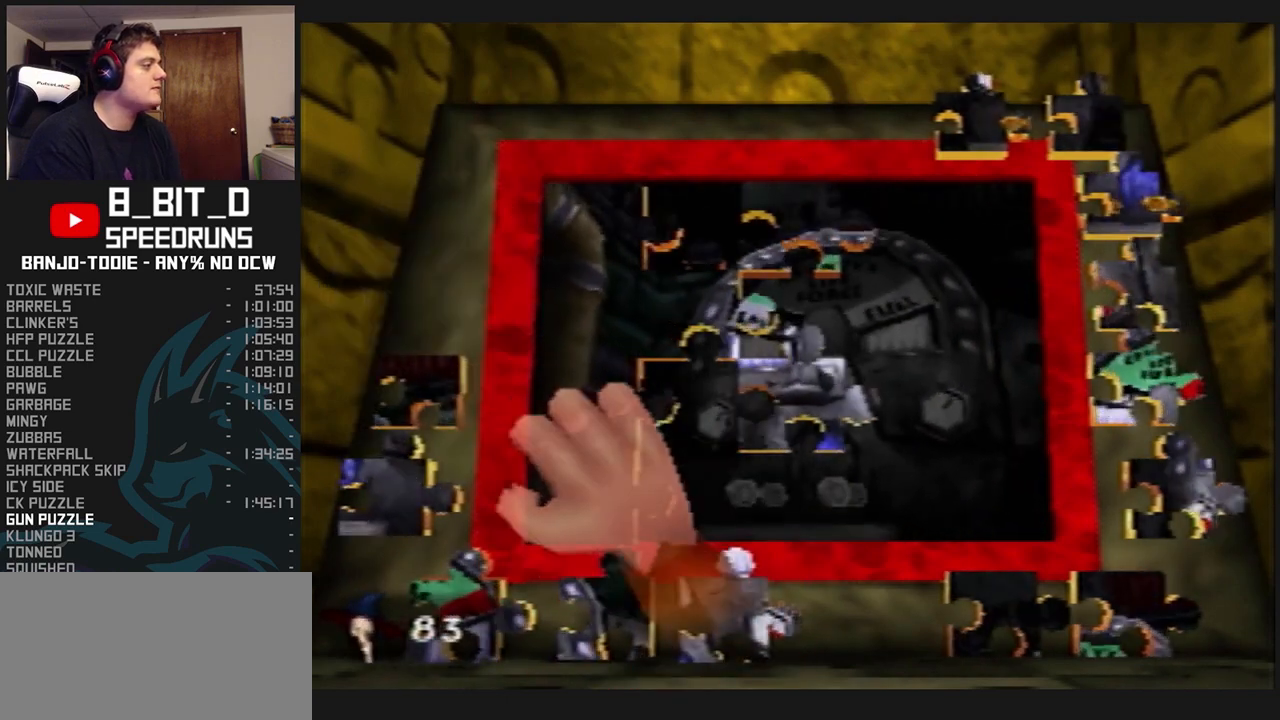
{"dt_ms": 500, "buttons": ["L1"], "left_stick": "right", "events": [[100, "A", "down"], [100, "left_stick", "center"], [167, "A", "up"], [167, "left_stick", "right"]]}
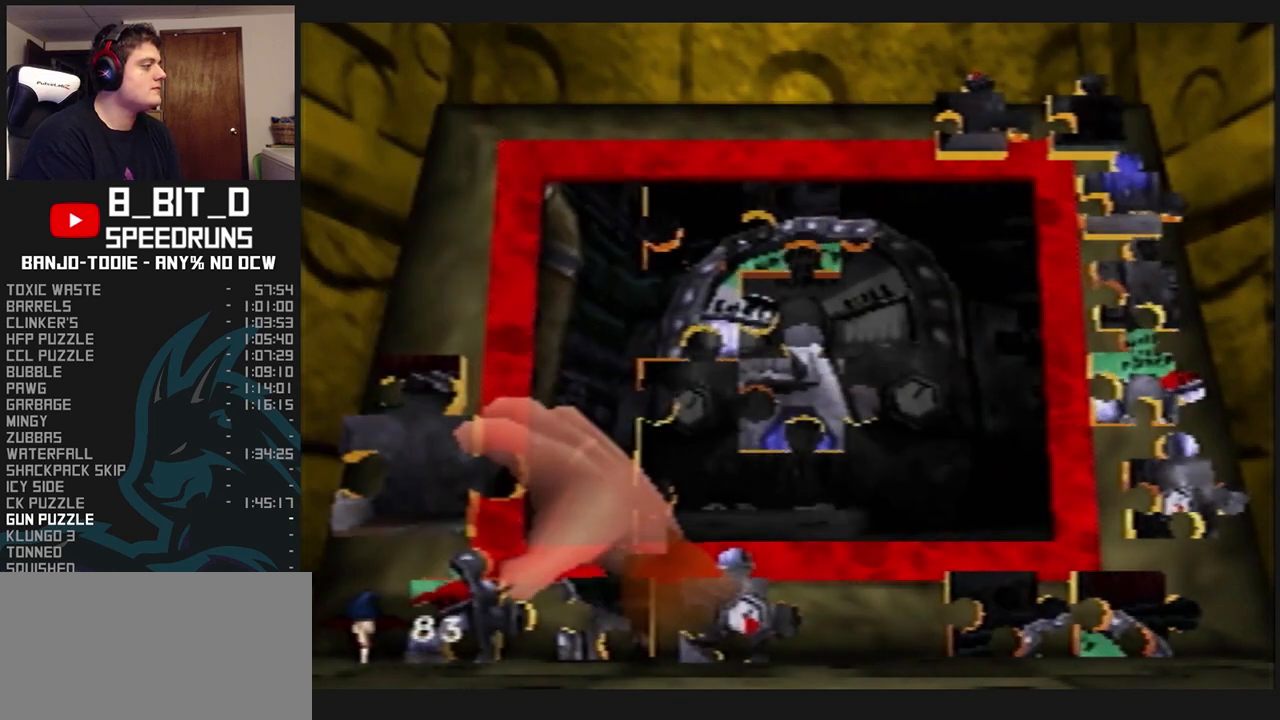
{"dt_ms": 500, "buttons": ["L1"], "left_stick": "center", "events": [[300, "A", "down"], [300, "left_stick", "center"], [367, "A", "up"], [433, "A", "down"], [500, "A", "up"]]}
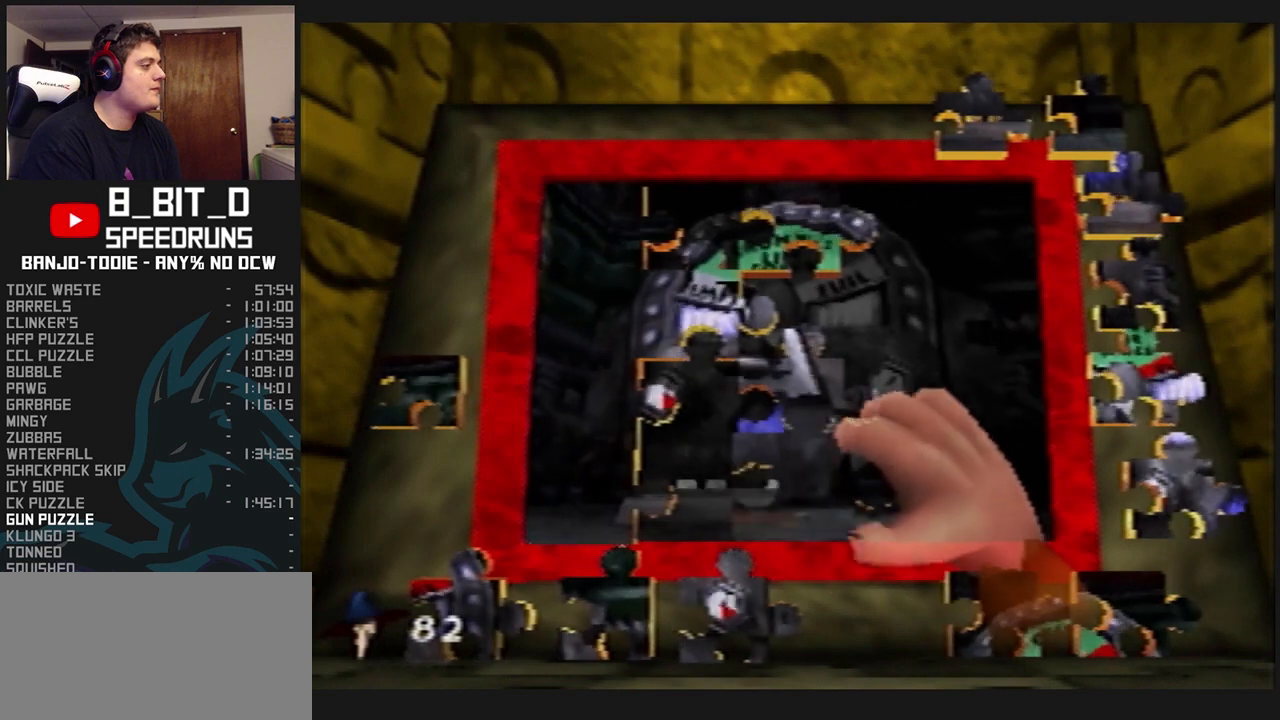
{"dt_ms": 500, "buttons": ["A", "L1"], "left_stick": "center", "events": [[167, "left_stick", "down-left"], [400, "left_stick", "center"], [433, "A", "down"]]}
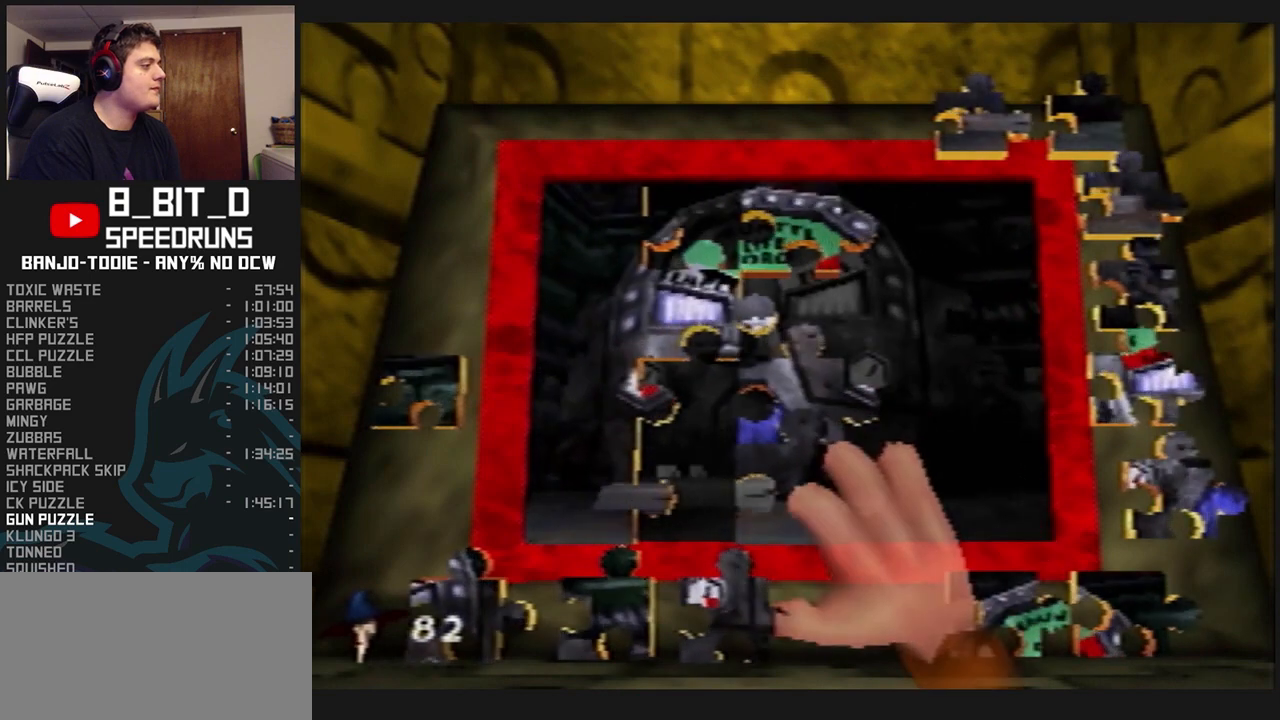
{"dt_ms": 500, "buttons": ["L1"], "left_stick": "center", "events": [[67, "A", "up"], [133, "left_stick", "up-left"], [300, "A", "down"], [300, "left_stick", "center"], [400, "A", "up"]]}
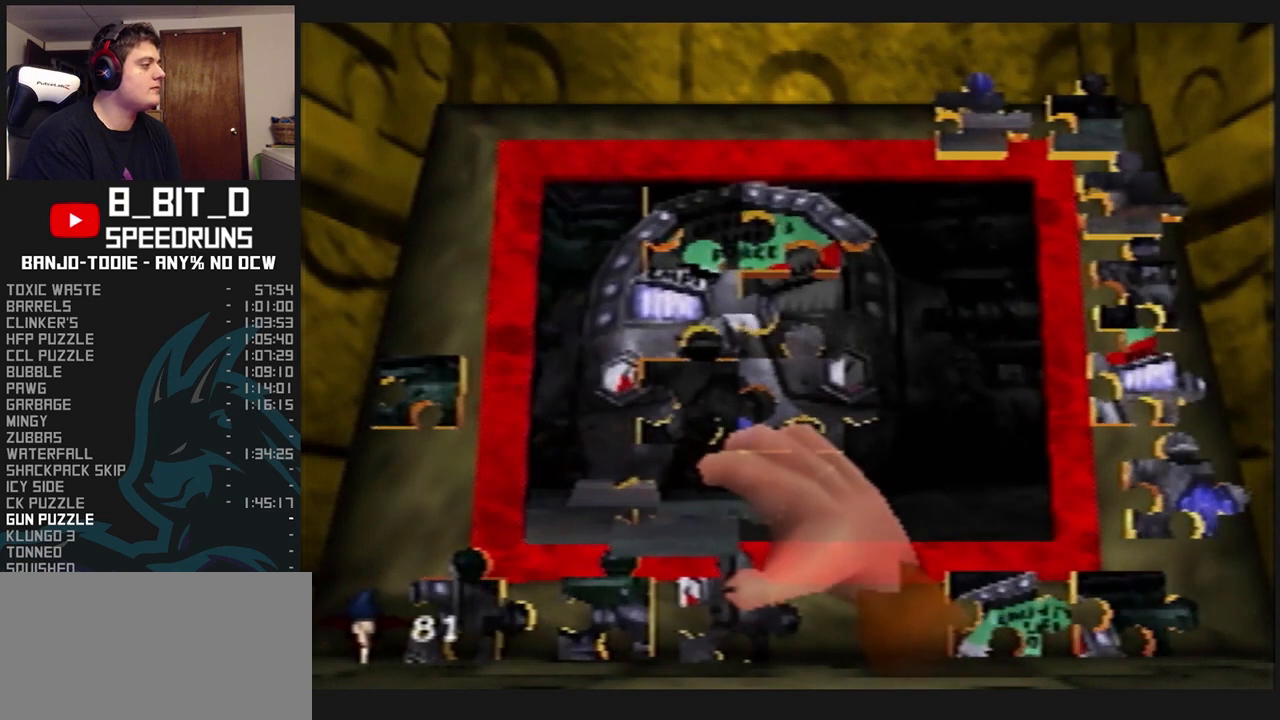
{"dt_ms": 500, "buttons": ["L1"], "left_stick": "right", "events": [[167, "left_stick", "left"], [333, "left_stick", "center"], [400, "A", "down"], [400, "R1", "down"], [433, "R1", "up"], [433, "left_stick", "right"], [467, "A", "up"]]}
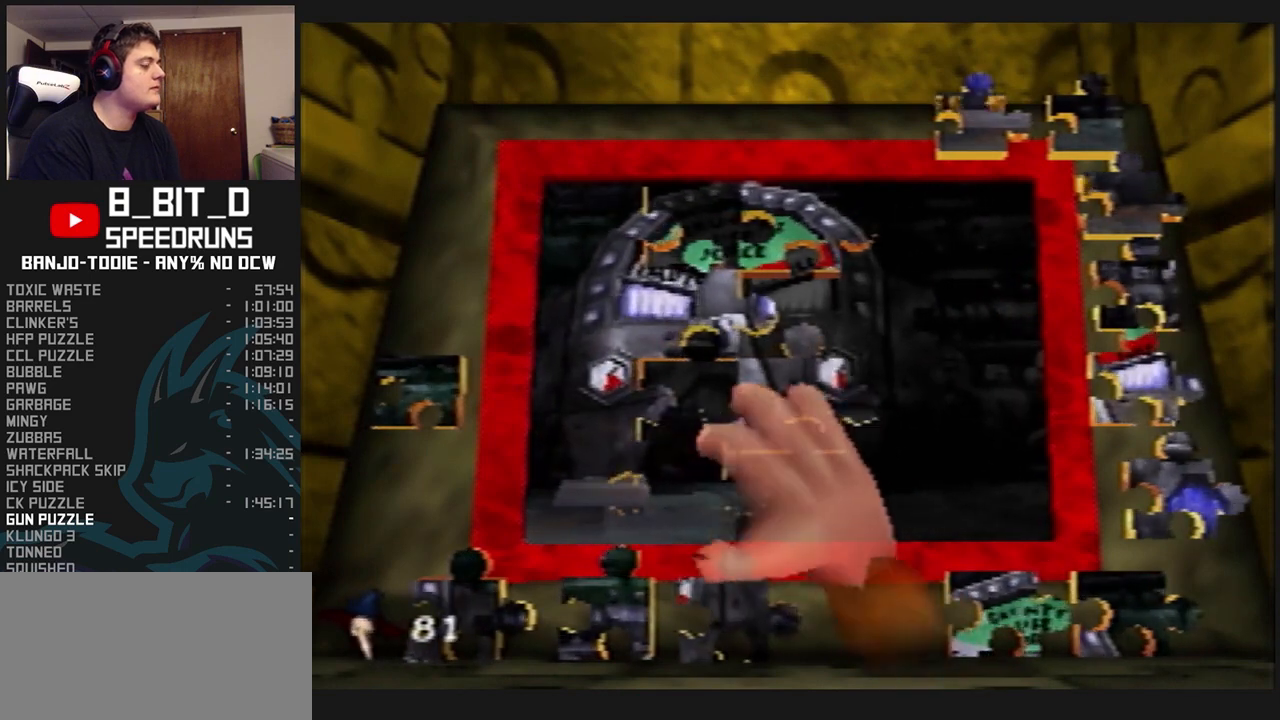
{"dt_ms": 500, "buttons": ["L1"], "left_stick": "center", "events": [[367, "A", "down"], [367, "left_stick", "center"], [500, "A", "up"]]}
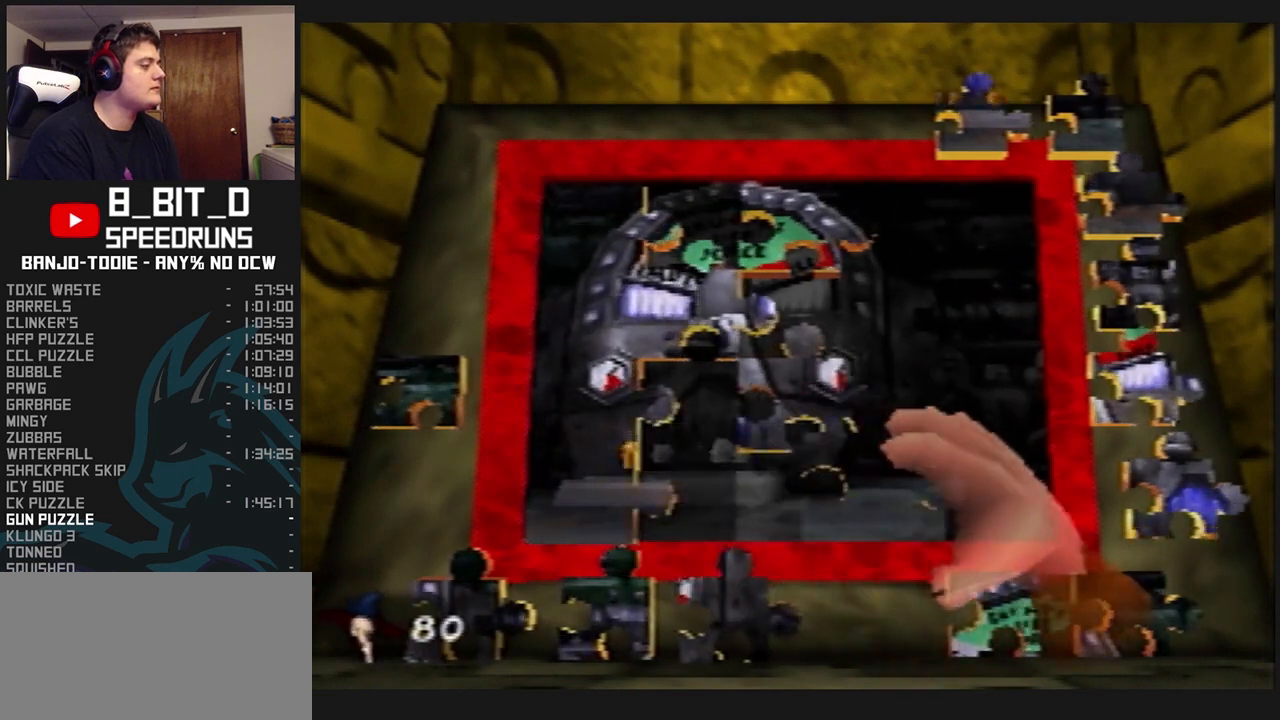
{"dt_ms": 500, "buttons": ["L1"], "left_stick": "down", "events": [[100, "A", "down"], [133, "A", "up"], [267, "left_stick", "down"]]}
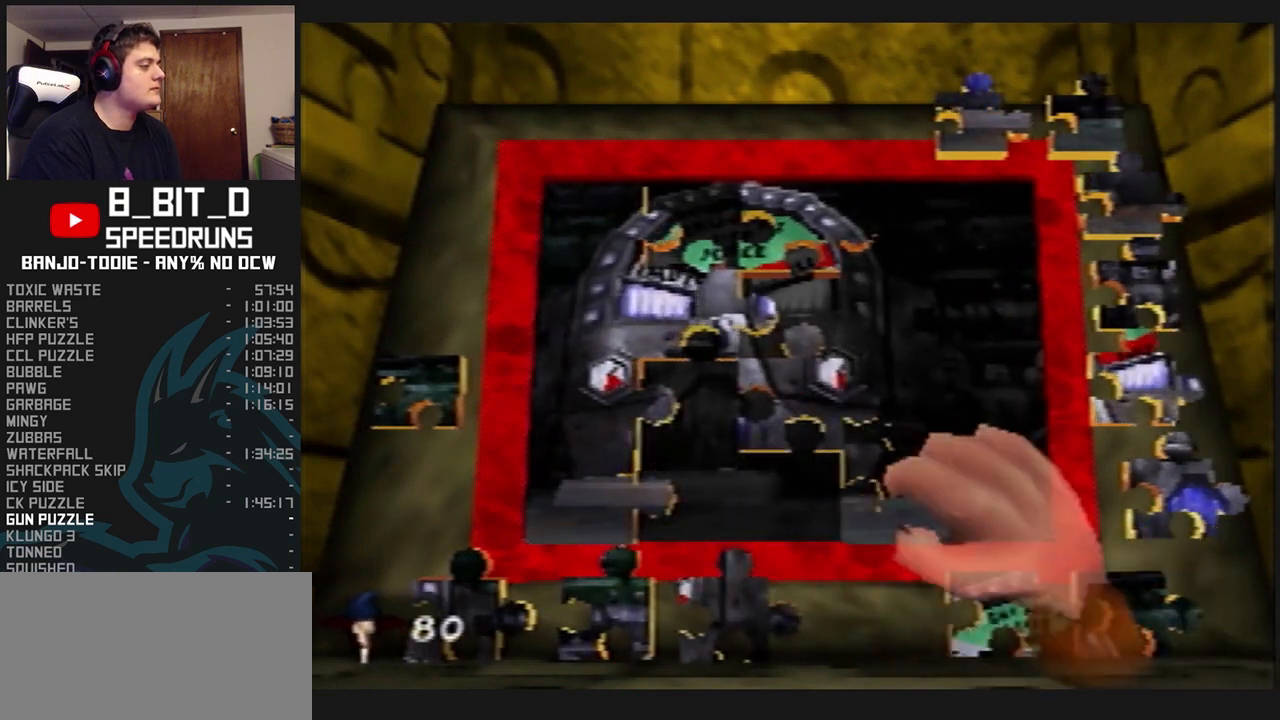
{"dt_ms": 500, "buttons": ["L1"], "left_stick": "up", "events": [[100, "left_stick", "down-right"], [267, "left_stick", "down"], [333, "A", "down"], [367, "R1", "down"], [400, "R1", "up"], [400, "left_stick", "up"], [433, "A", "up"]]}
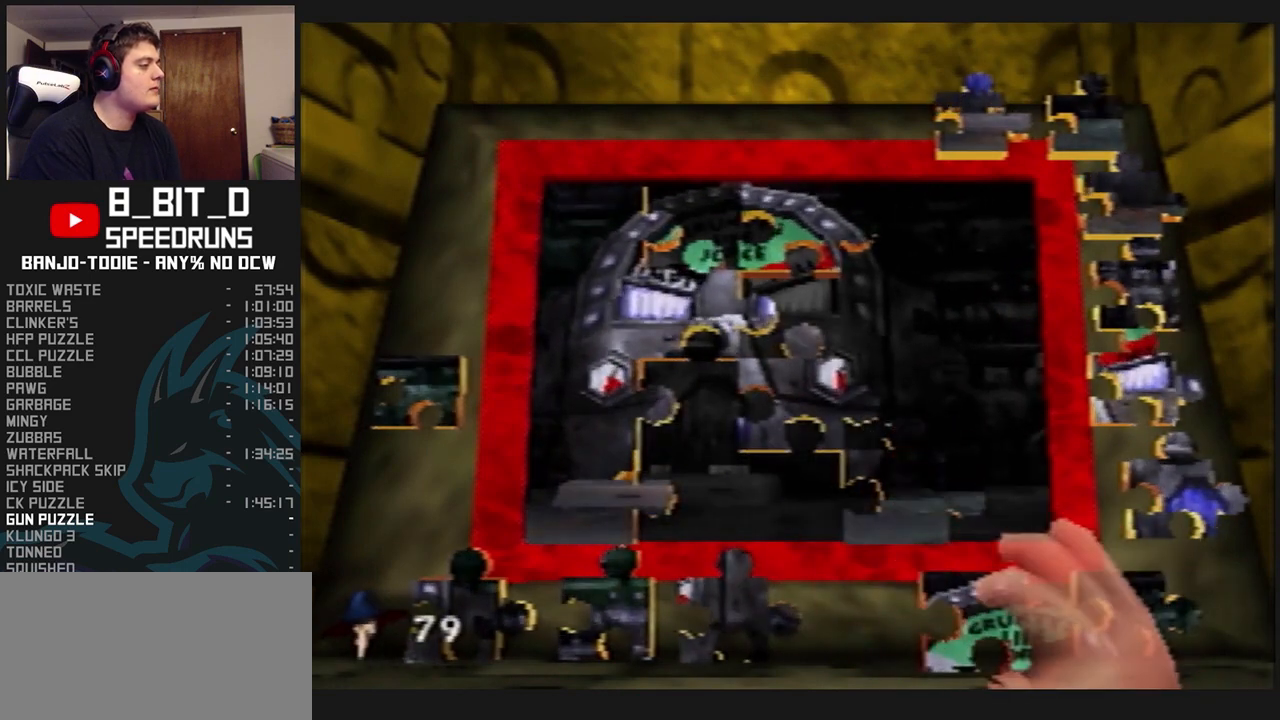
{"dt_ms": 500, "buttons": ["L1"], "left_stick": "up-left", "events": [[233, "left_stick", "up-left"]]}
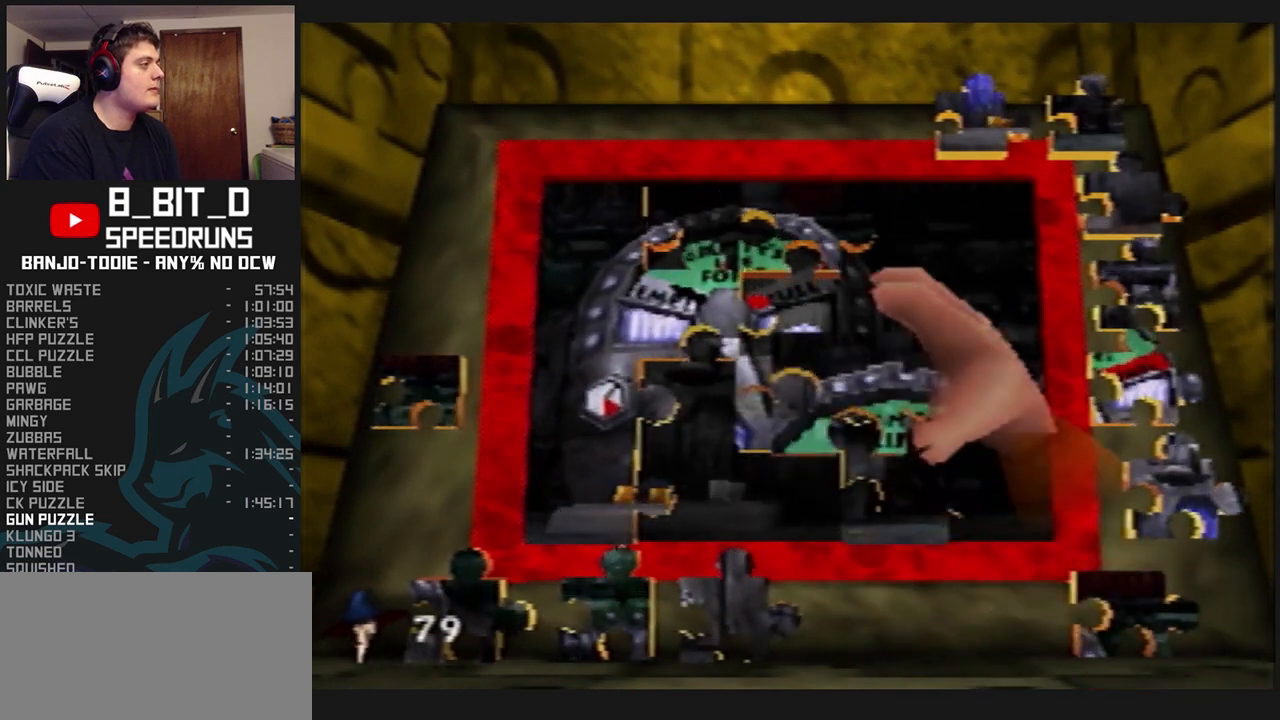
{"dt_ms": 500, "buttons": ["L1"], "left_stick": "right", "events": [[100, "left_stick", "center"], [133, "A", "down"], [200, "A", "up"], [267, "A", "down"], [333, "A", "up"], [500, "left_stick", "right"]]}
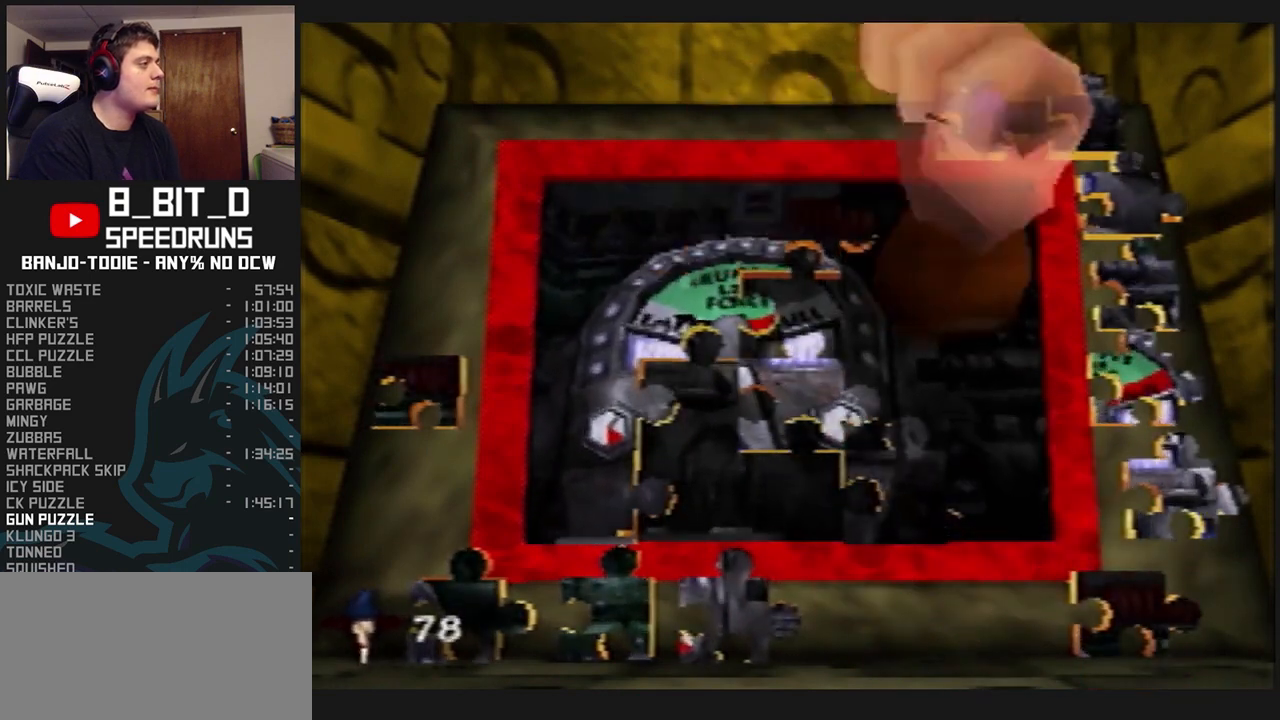
{"dt_ms": 500, "buttons": ["L1"], "left_stick": "right", "events": []}
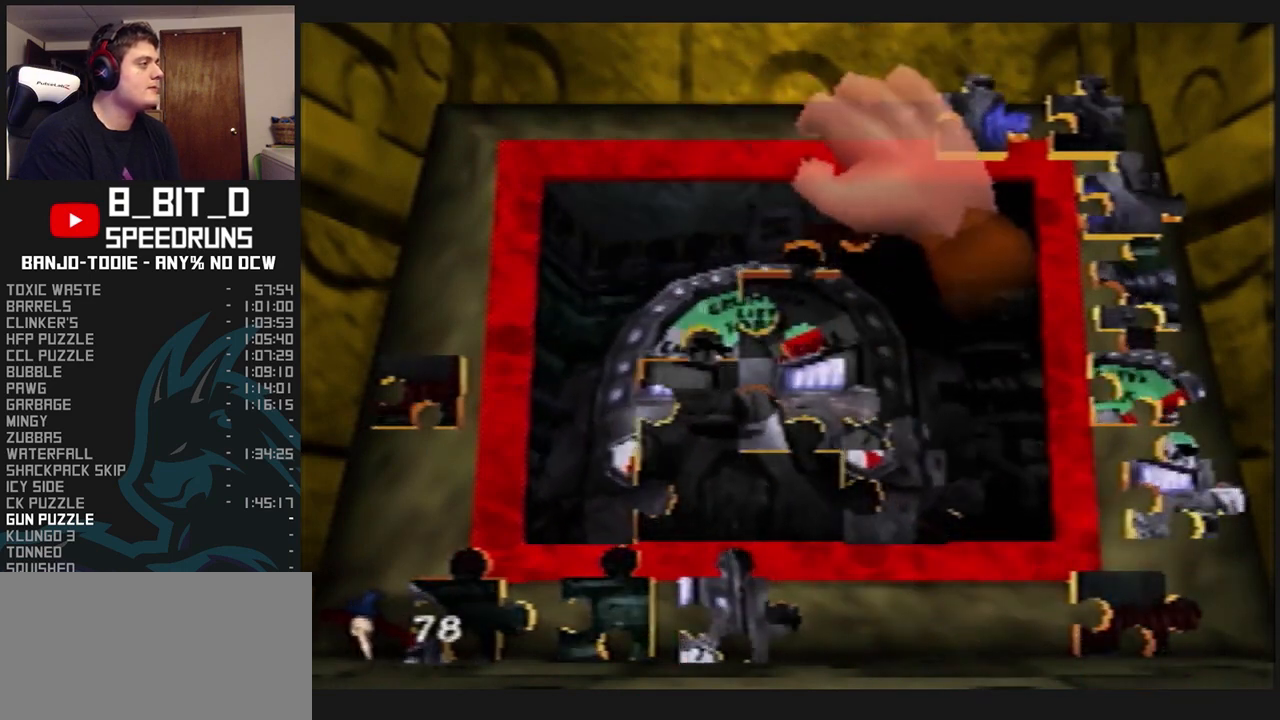
{"dt_ms": 500, "buttons": ["L1"], "left_stick": "down-left", "events": [[200, "A", "down"], [200, "left_stick", "up"], [267, "A", "up"], [333, "left_stick", "down-left"]]}
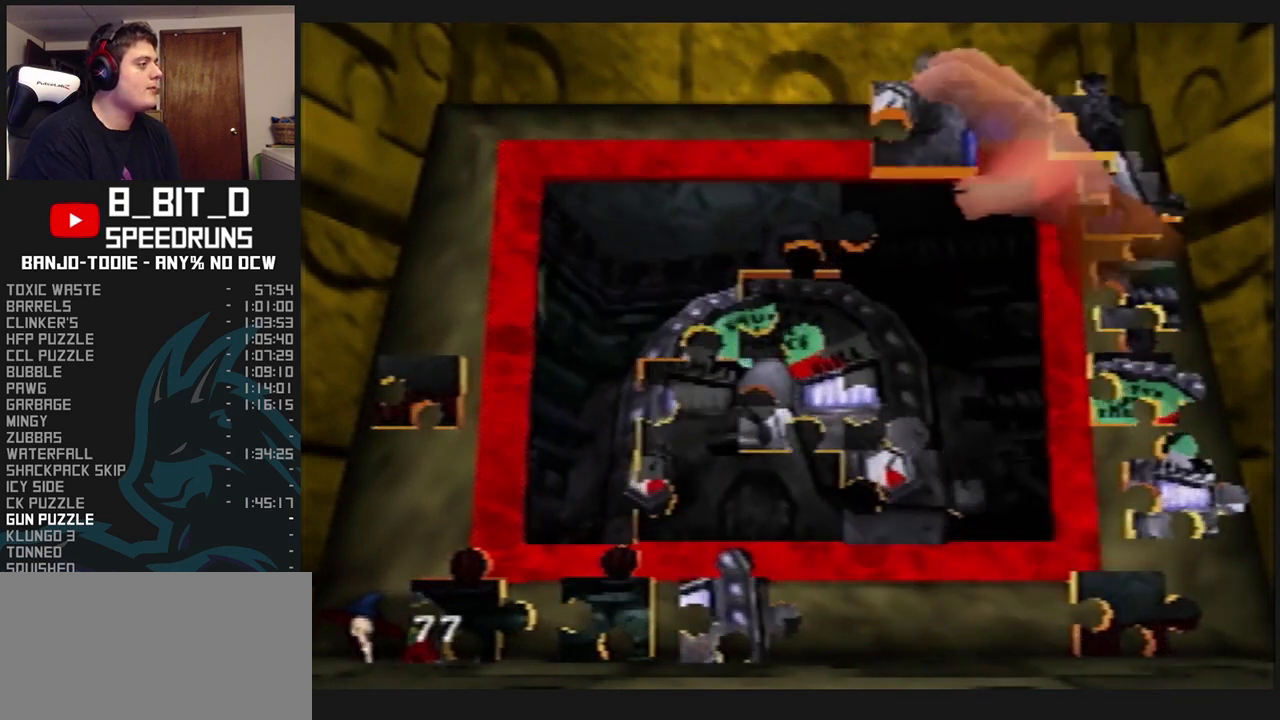
{"dt_ms": 500, "buttons": ["A", "L1"], "left_stick": "center", "events": [[67, "left_stick", "down"], [467, "left_stick", "center"], [500, "A", "down"]]}
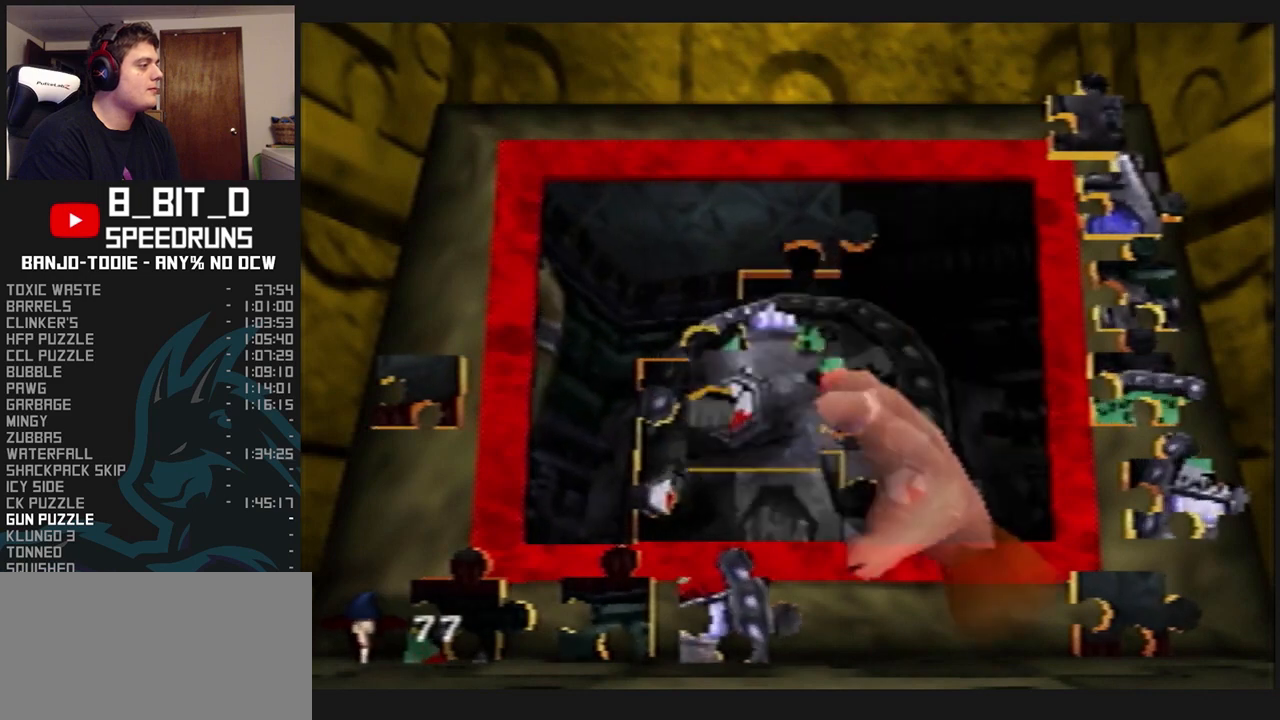
{"dt_ms": 500, "buttons": ["L1"], "left_stick": "down-left", "events": [[67, "A", "up"], [133, "A", "down"], [200, "A", "up"], [467, "left_stick", "down-left"]]}
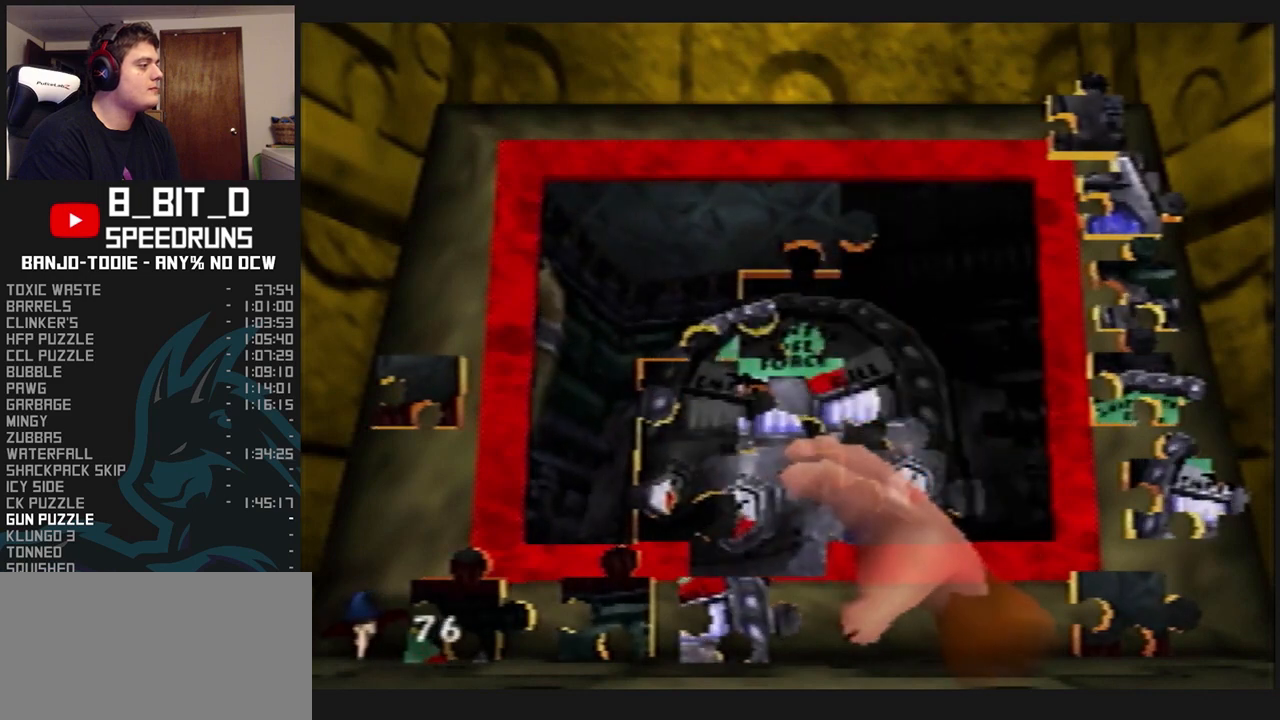
{"dt_ms": 500, "buttons": ["A", "L1"], "left_stick": "center", "events": [[67, "R1", "down"], [100, "R1", "up"], [133, "left_stick", "up-left"], [333, "A", "down"], [367, "left_stick", "center"], [400, "A", "up"], [433, "A", "down"]]}
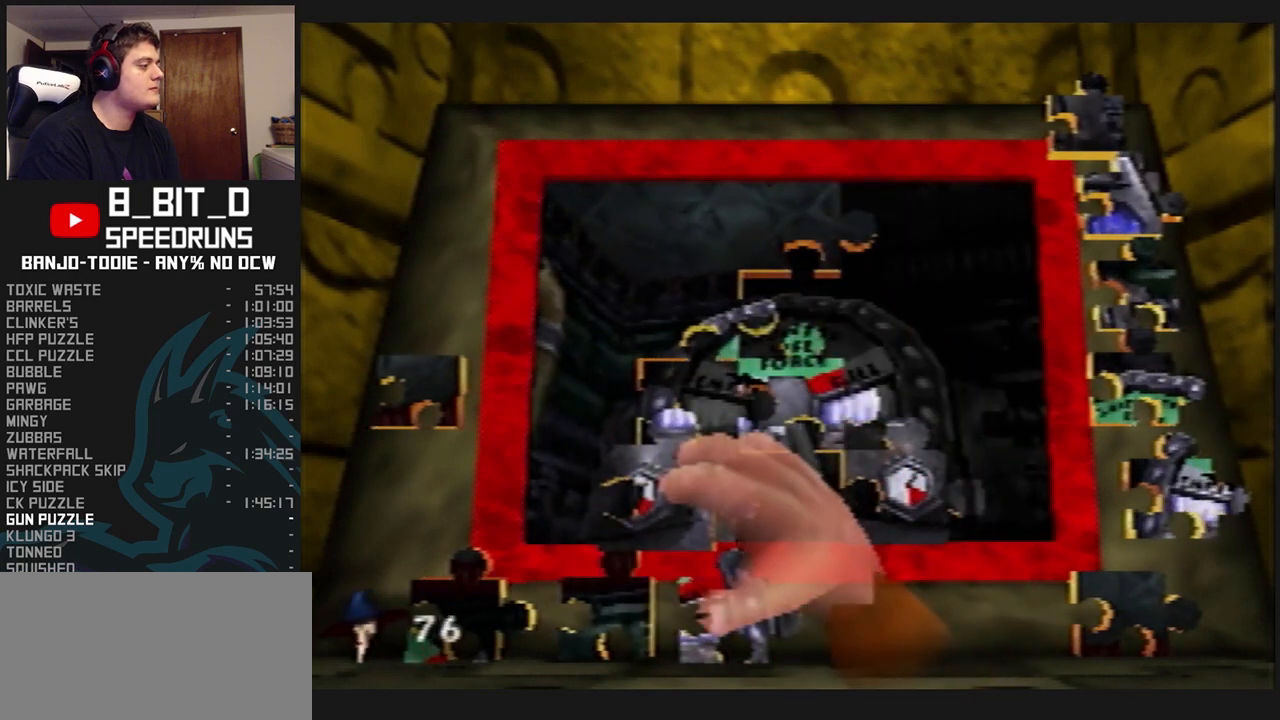
{"dt_ms": 500, "buttons": ["L1"], "left_stick": "down", "events": [[33, "A", "up"], [133, "left_stick", "down"]]}
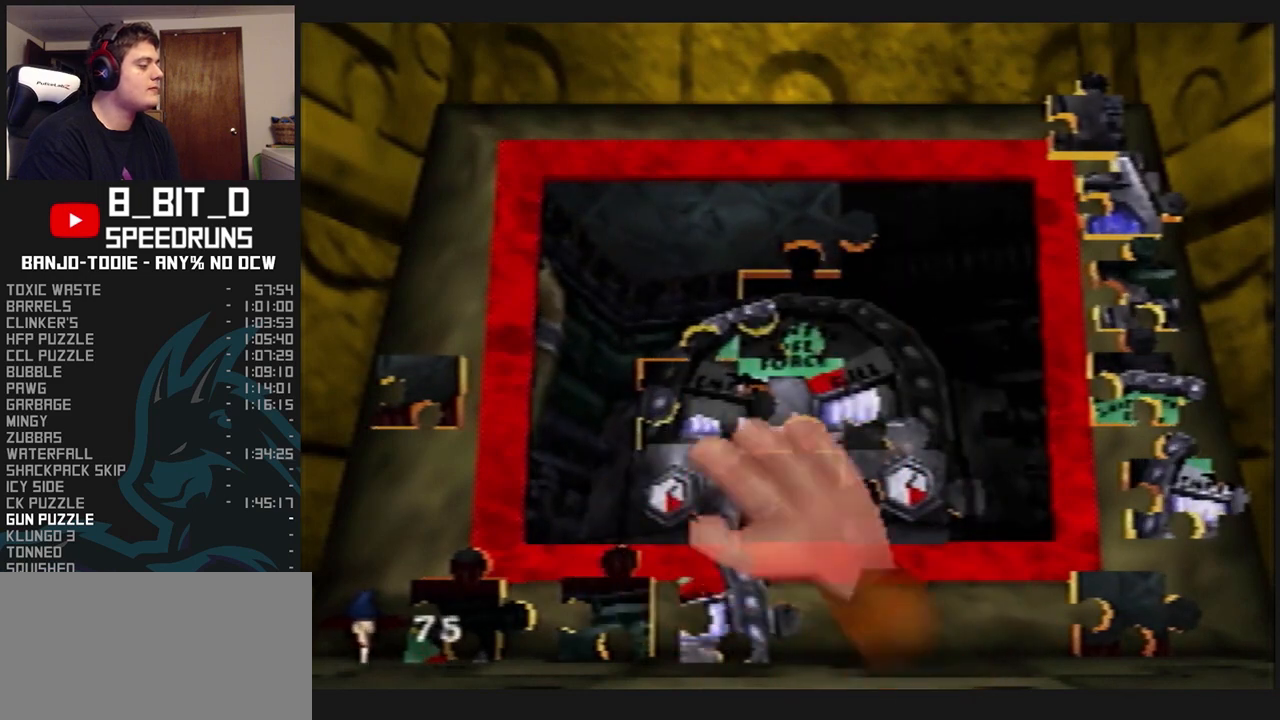
{"dt_ms": 500, "buttons": ["L1"], "left_stick": "up-right", "events": [[300, "R1", "down"], [333, "A", "down"], [333, "R1", "up"], [333, "left_stick", "up-right"], [400, "A", "up"]]}
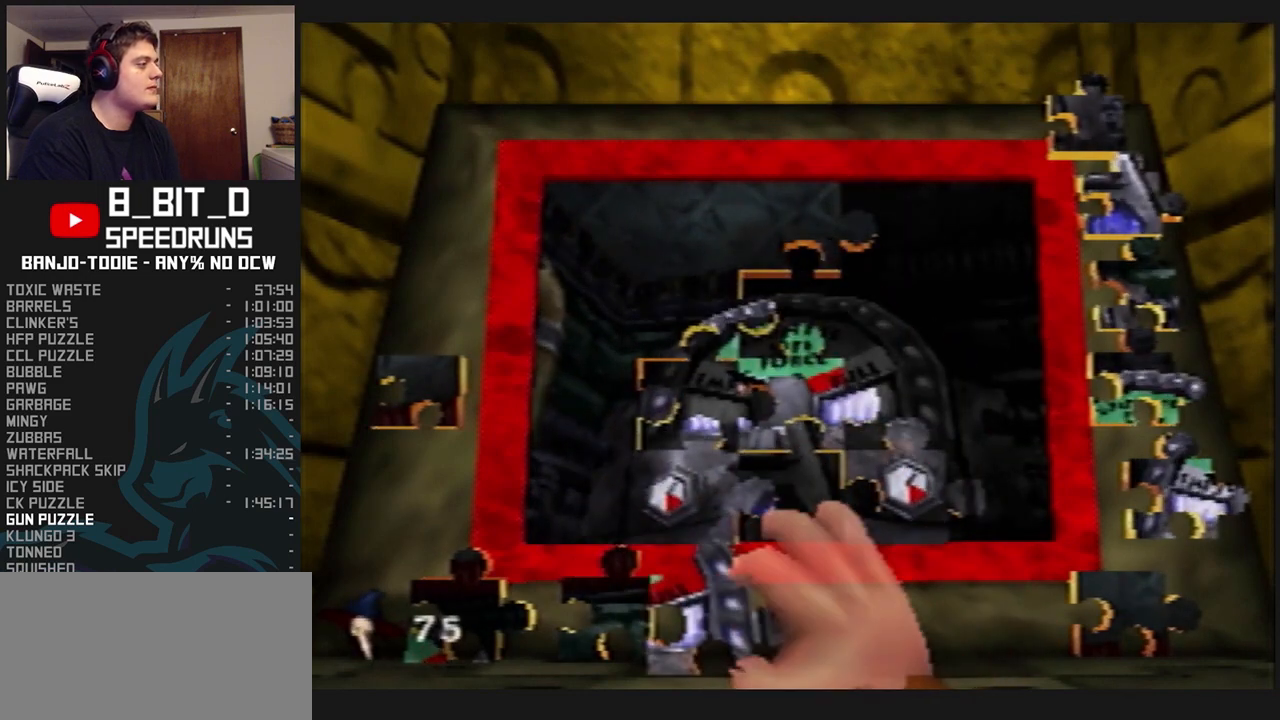
{"dt_ms": 500, "buttons": ["L1", "R1"], "left_stick": "center", "events": [[367, "left_stick", "center"], [400, "A", "down"], [500, "A", "up"], [500, "R1", "down"]]}
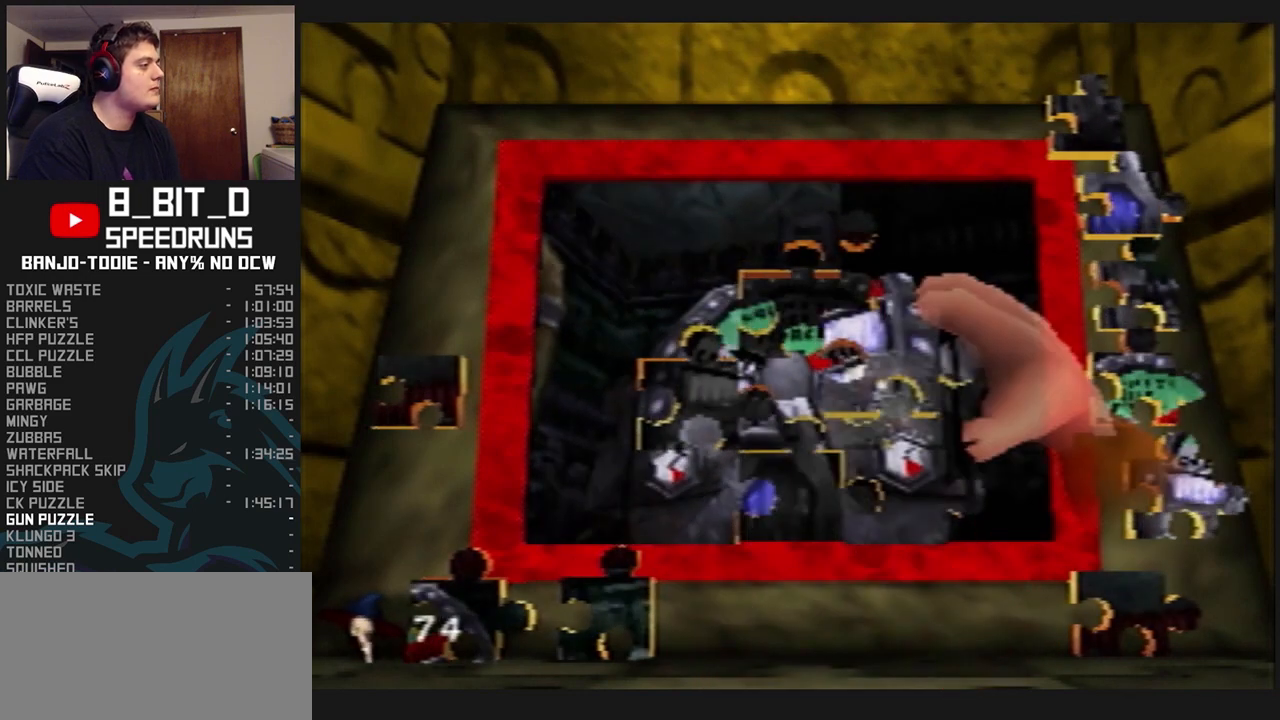
{"dt_ms": 500, "buttons": ["L1"], "left_stick": "down-right", "events": [[33, "R1", "up"], [67, "A", "down"], [133, "A", "up"], [233, "left_stick", "down-right"]]}
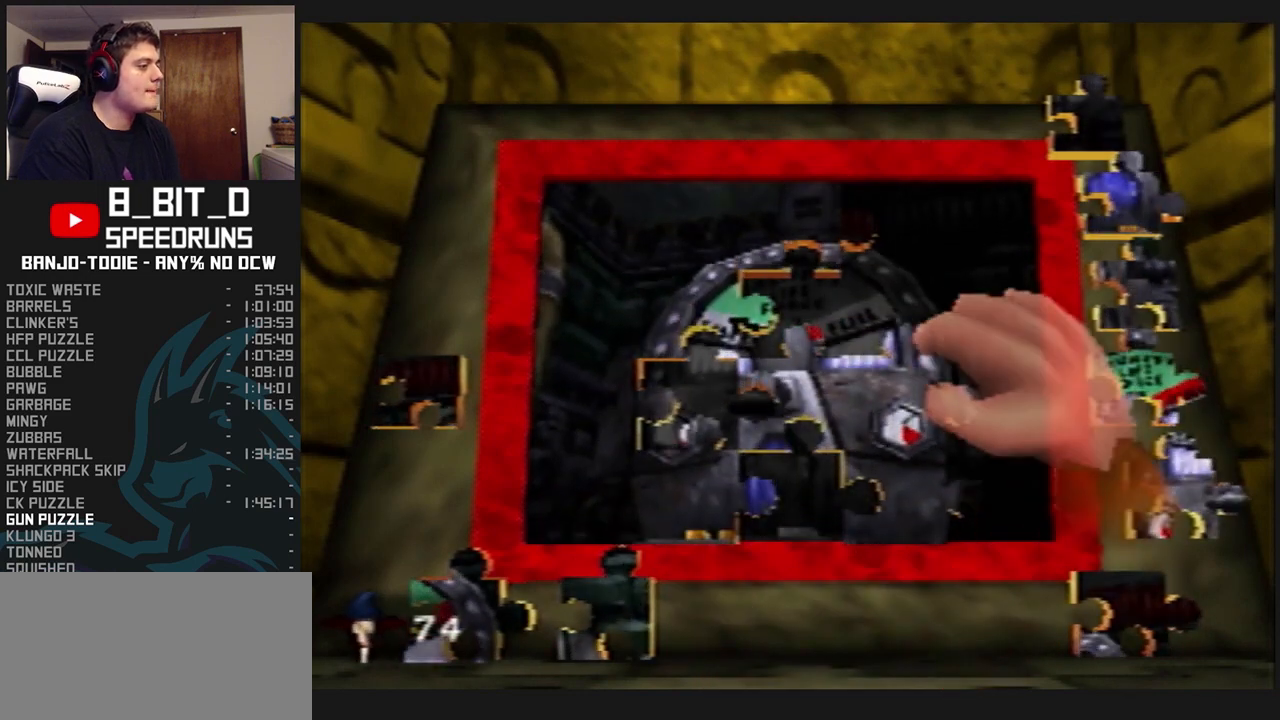
{"dt_ms": 1000, "buttons": ["L1"], "left_stick": "up-left", "events": [[400, "left_stick", "right"], [500, "A", "down"], [500, "left_stick", "up"], [567, "A", "up"], [567, "left_stick", "left"], [967, "left_stick", "up-left"]]}
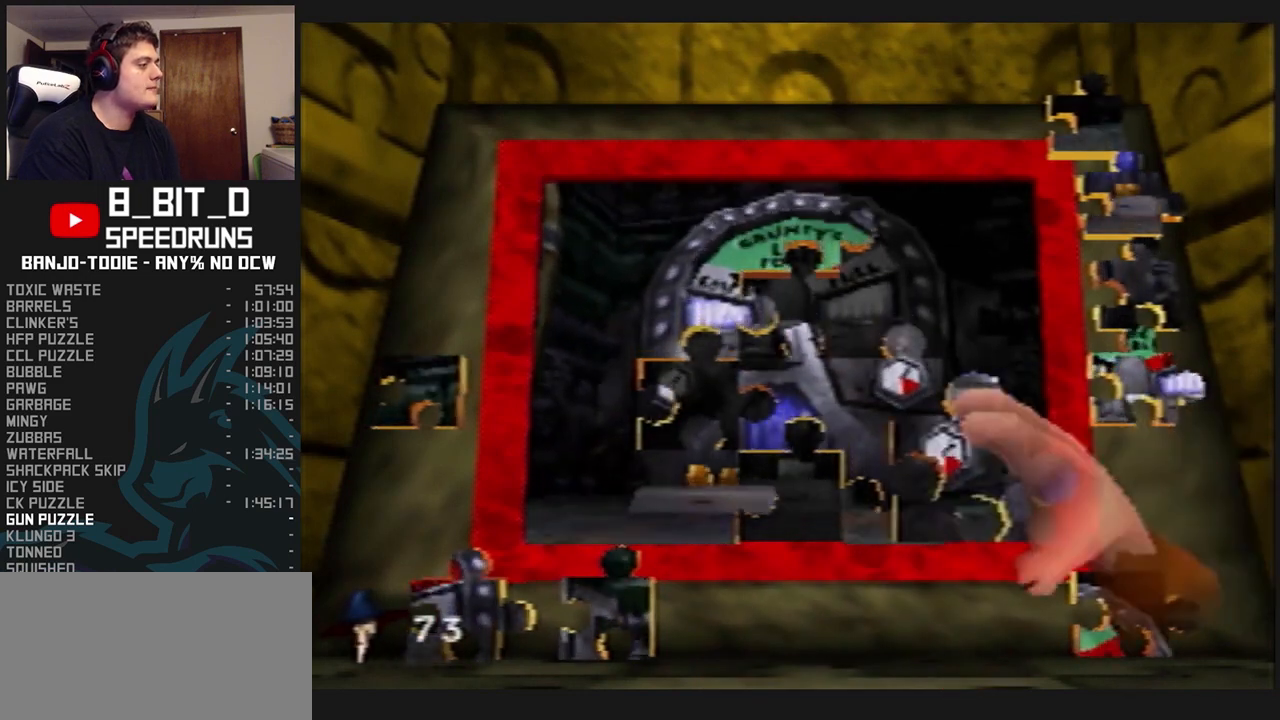
{"dt_ms": 500, "buttons": ["L1"], "left_stick": "center", "events": [[200, "A", "down"], [233, "left_stick", "center"], [300, "A", "up"], [333, "A", "down"], [400, "A", "up"]]}
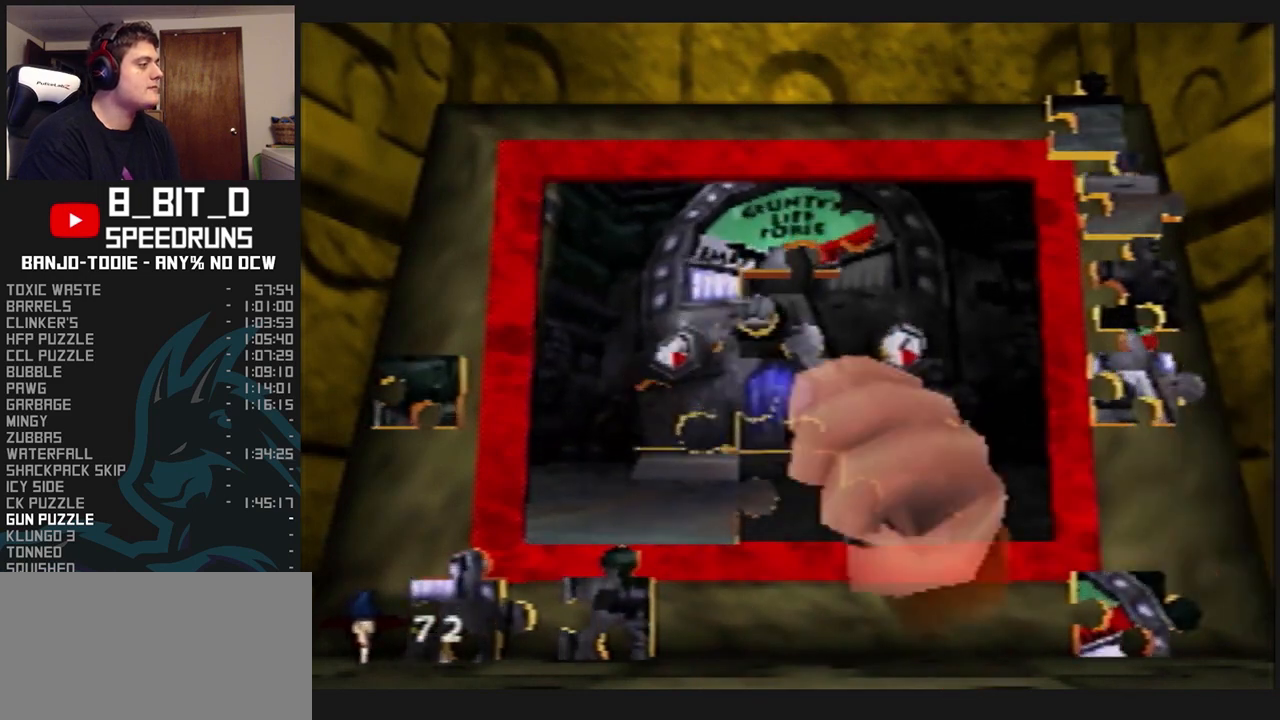
{"dt_ms": 500, "buttons": ["L1"], "left_stick": "left", "events": [[33, "left_stick", "down"], [267, "left_stick", "down-left"], [433, "left_stick", "left"]]}
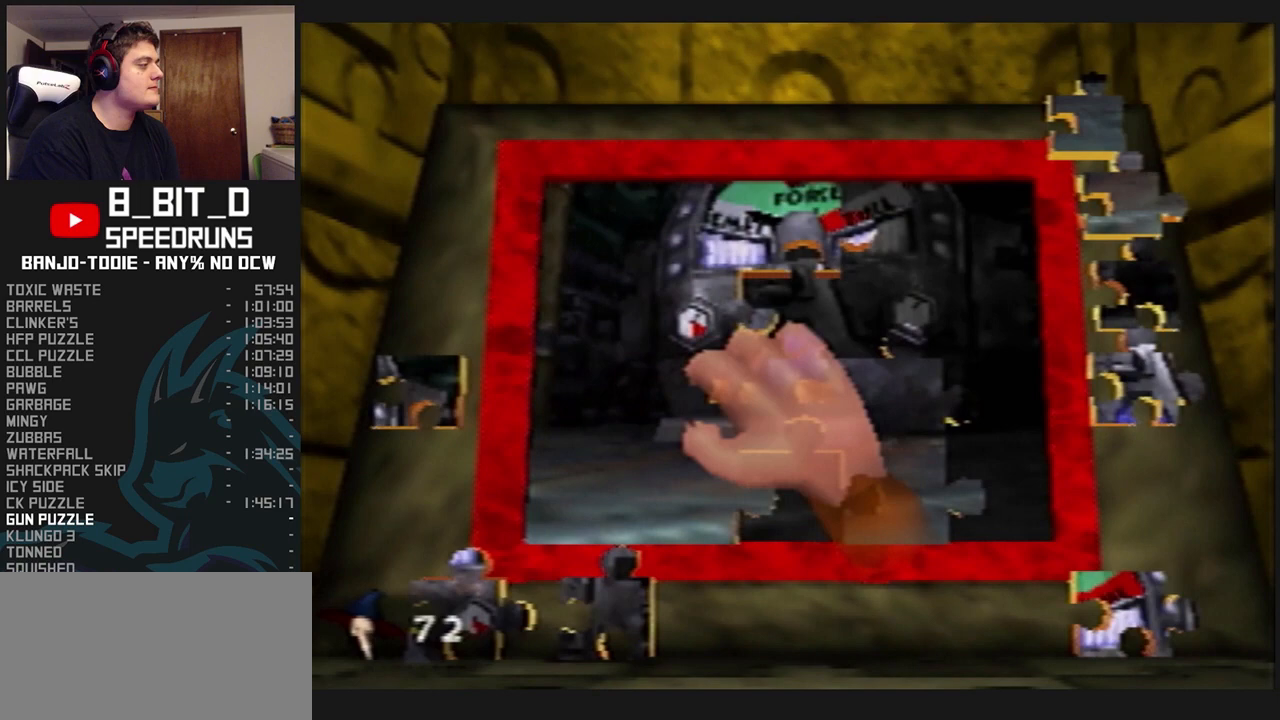
{"dt_ms": 500, "buttons": ["L1"], "left_stick": "right", "events": [[367, "A", "down"], [400, "R1", "down"], [433, "A", "up"], [433, "R1", "up"], [433, "left_stick", "right"]]}
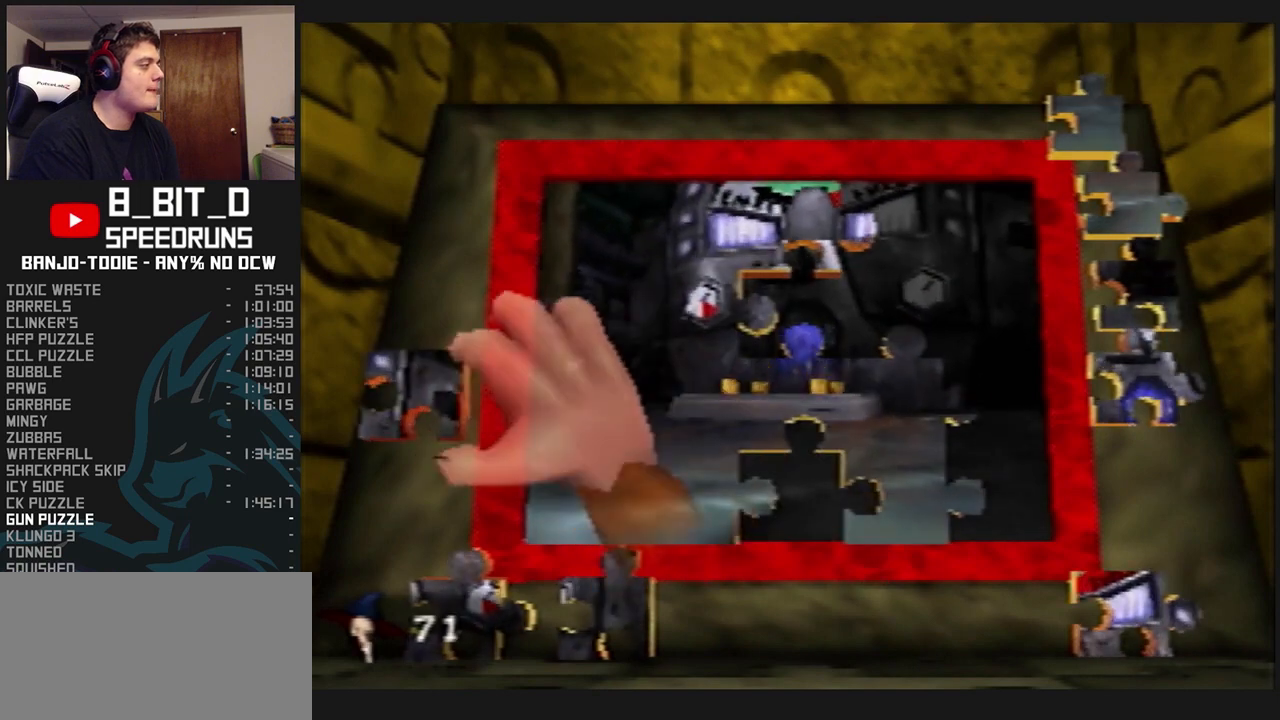
{"dt_ms": 500, "buttons": ["L1"], "left_stick": "up-right", "events": [[433, "left_stick", "up-right"]]}
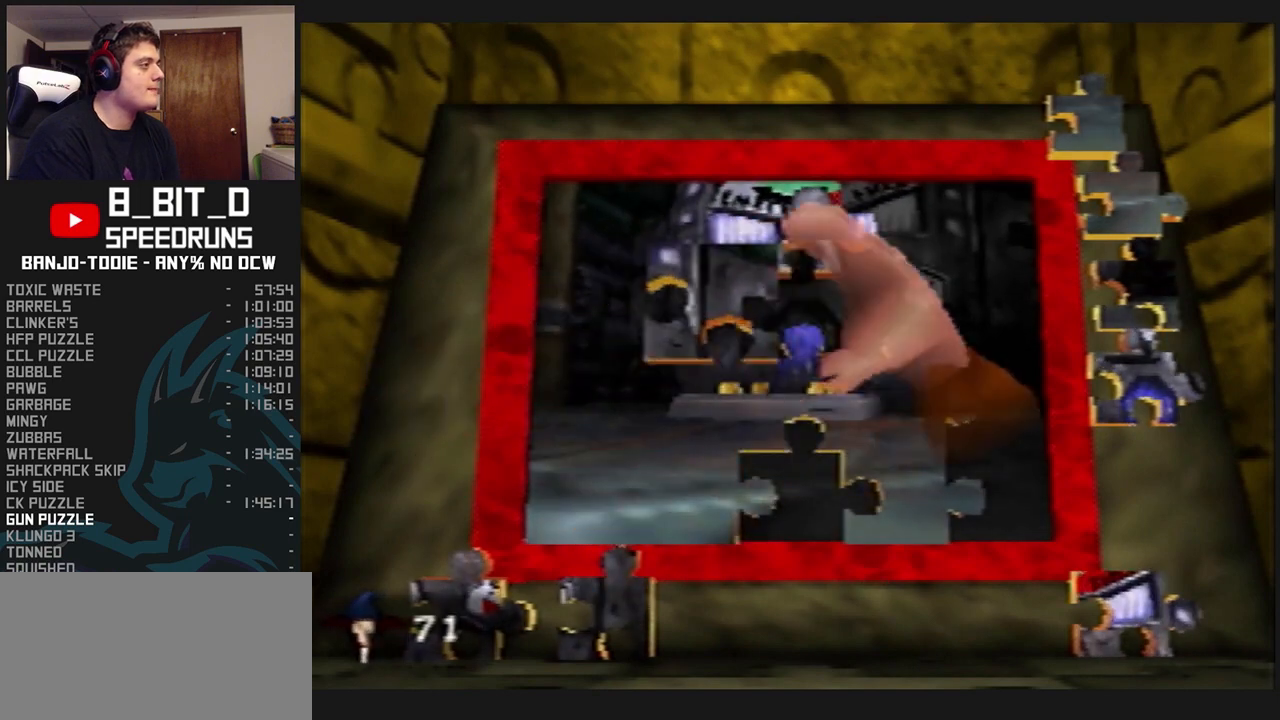
{"dt_ms": 1000, "buttons": ["A", "L1"], "left_stick": "down", "events": [[167, "A", "down"], [167, "left_stick", "center"], [233, "A", "up"], [300, "A", "down"], [367, "A", "up"], [533, "left_stick", "up"], [833, "left_stick", "up-right"], [933, "A", "down"], [1000, "left_stick", "down"]]}
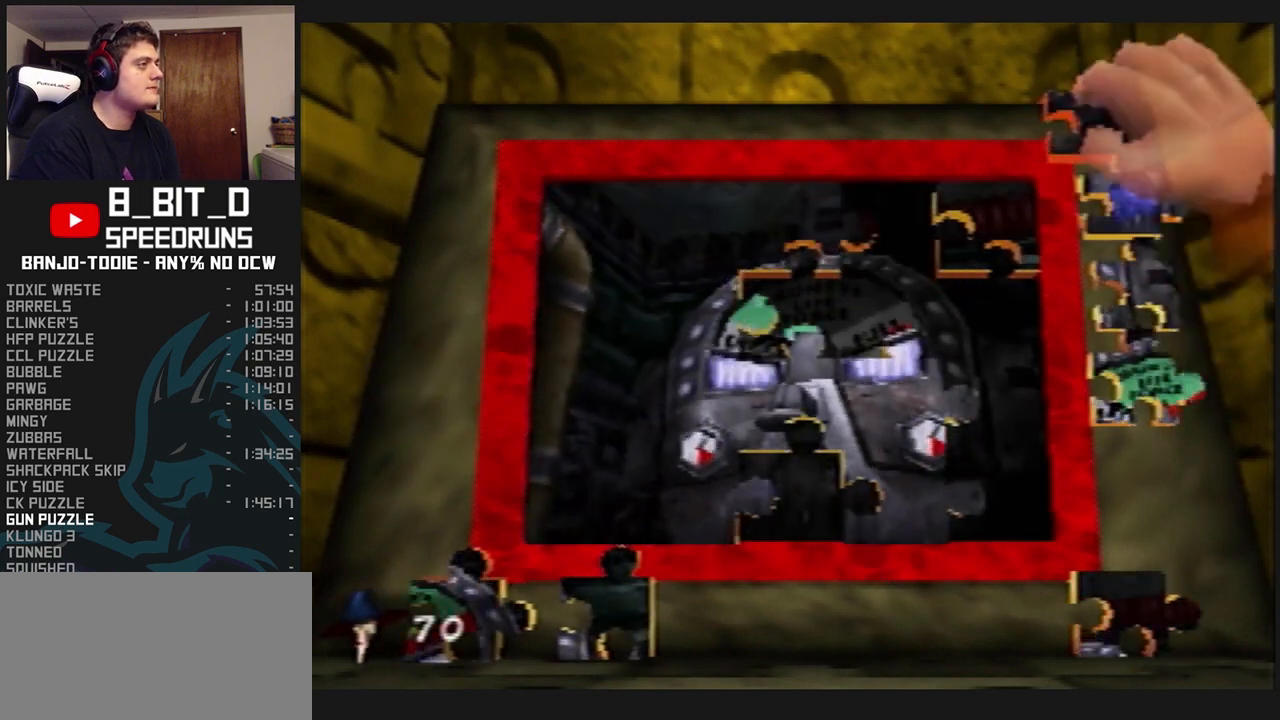
{"dt_ms": 500, "buttons": ["L1"], "left_stick": "down-left", "events": [[33, "A", "up"], [467, "left_stick", "down-left"]]}
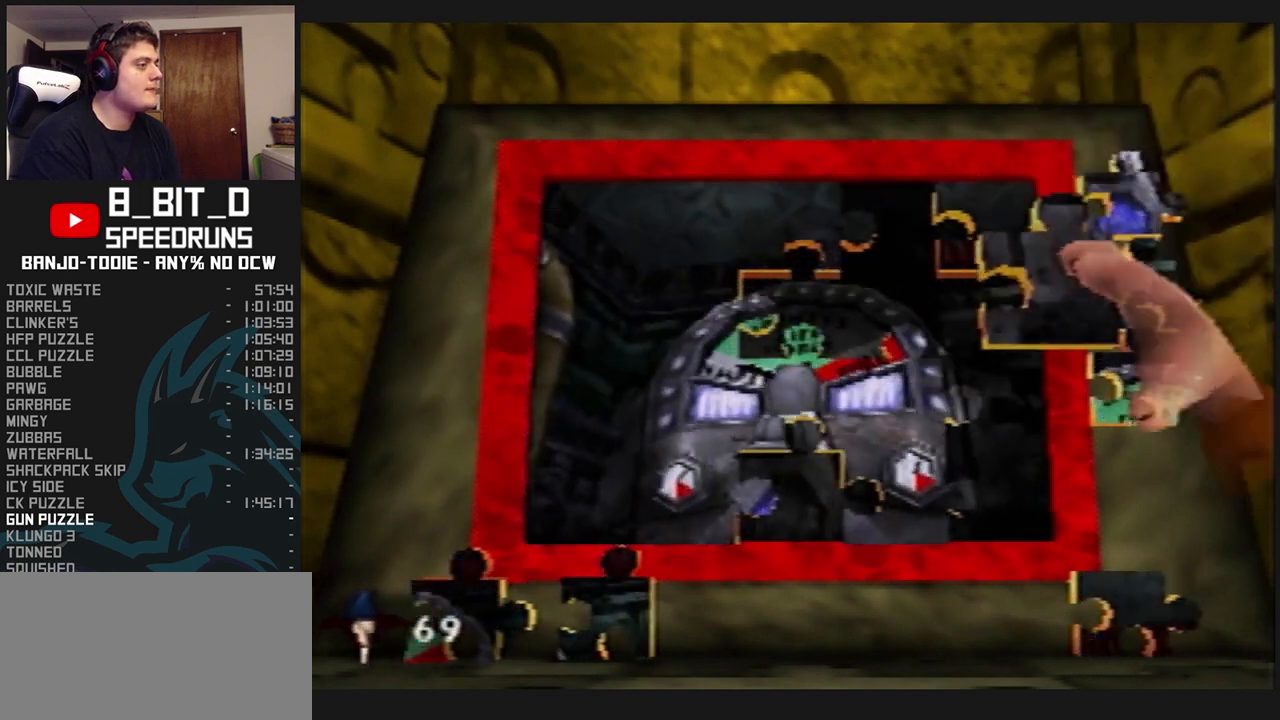
{"dt_ms": 500, "buttons": ["L1"], "left_stick": "down", "events": [[100, "A", "down"], [100, "left_stick", "center"], [200, "A", "up"], [267, "R1", "down"], [300, "A", "down"], [300, "R1", "up"], [333, "A", "up"], [500, "left_stick", "down"]]}
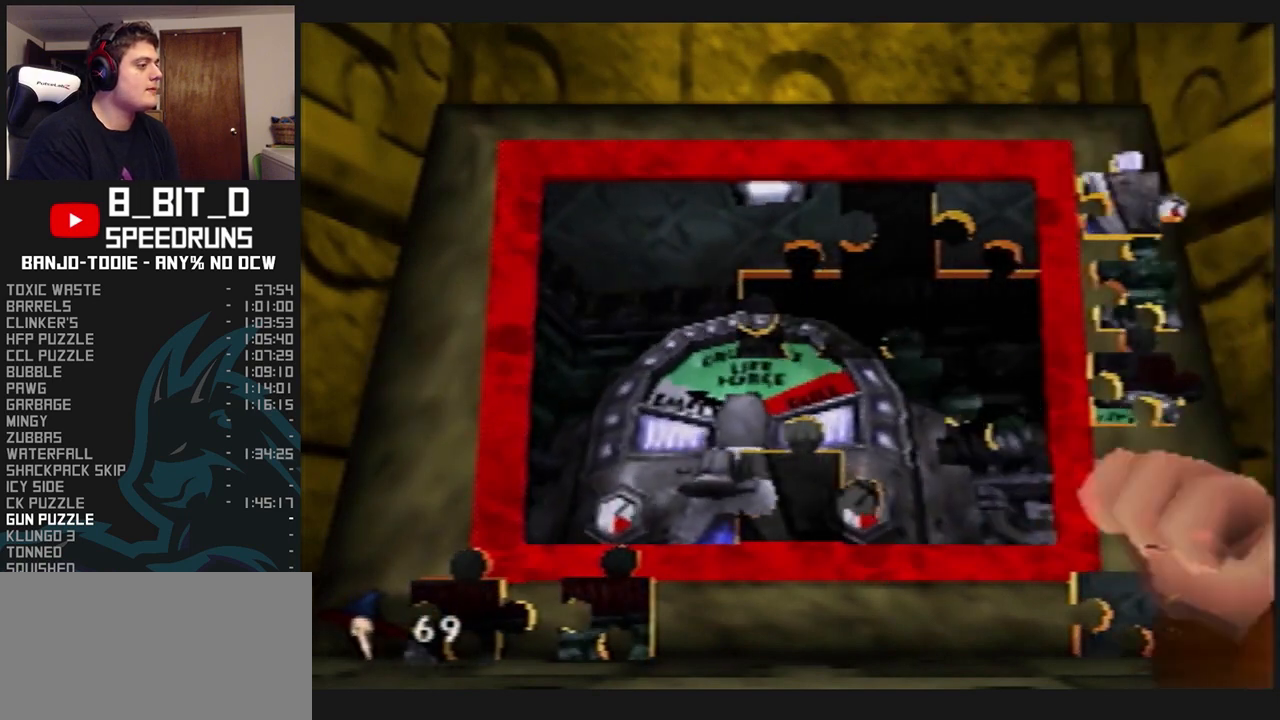
{"dt_ms": 500, "buttons": ["L1"], "left_stick": "down", "events": []}
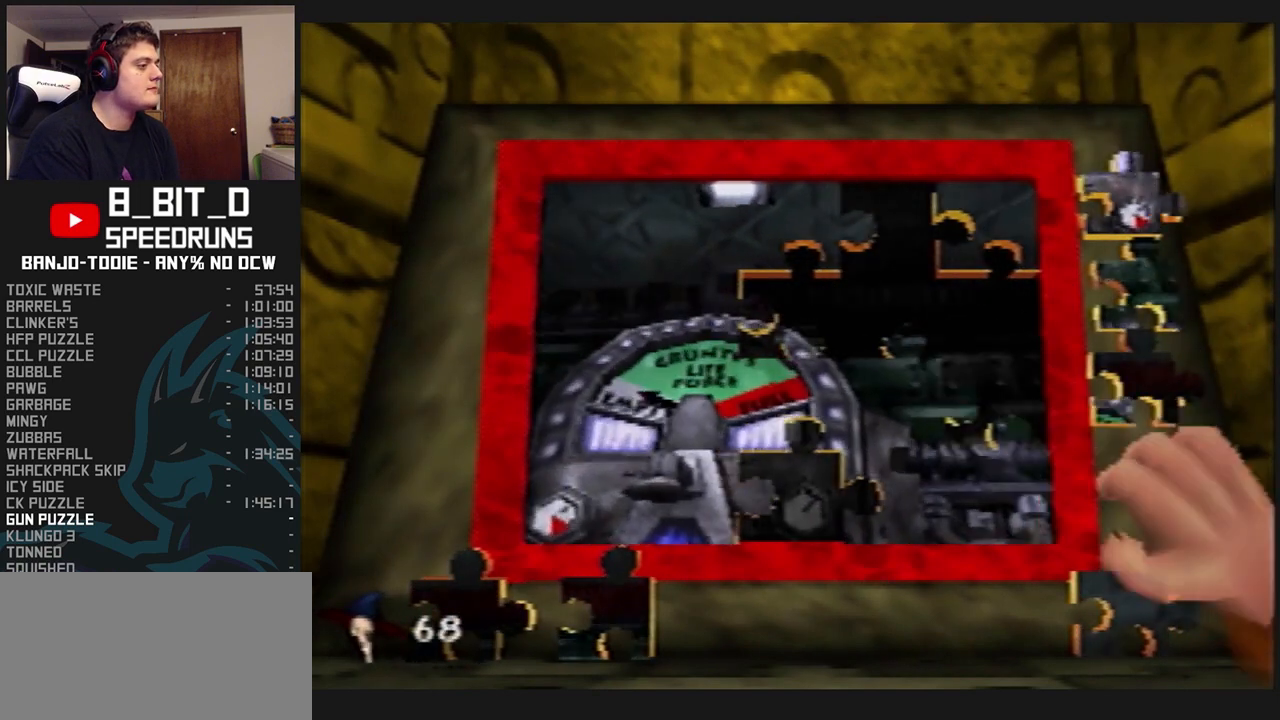
{"dt_ms": 500, "buttons": ["L1"], "left_stick": "up-left", "events": [[67, "A", "down"], [133, "left_stick", "left"], [167, "A", "up"], [200, "left_stick", "up-left"]]}